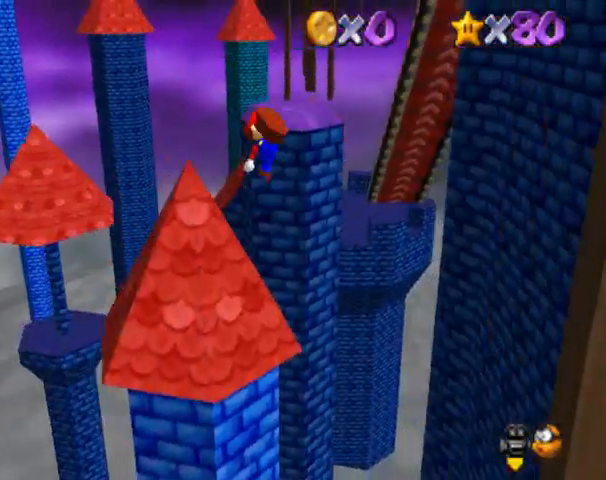
Gameplay with a controller (Nintendo layout); each line is a JSON object with the inputs held at the frame after it (dt_ms = milliseconds from this image to that frame). "events" lists button and stick changes between this image and that frame as [ms after this image, input, new state], when the widget could be followed in between. Not read: L3 R3 left_stick.
{"dt_ms": 500, "buttons": [], "events": [[133, "C_LEFT", "down"], [300, "C_LEFT", "up"]]}
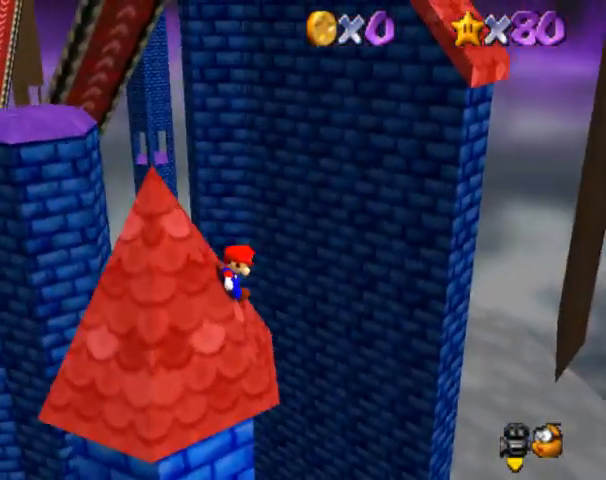
{"dt_ms": 500, "buttons": [], "events": [[200, "A", "down"], [467, "A", "up"]]}
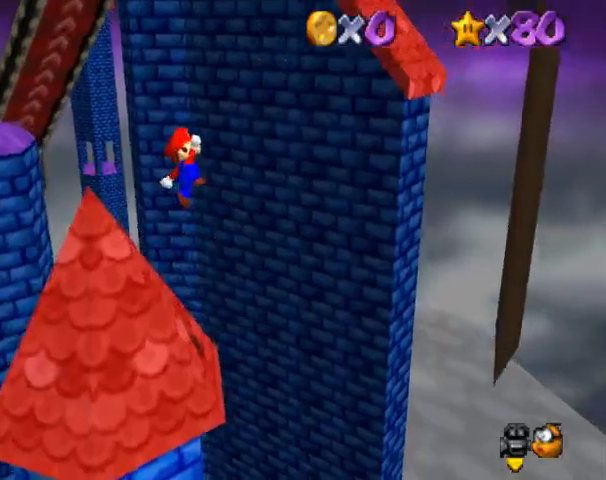
{"dt_ms": 500, "buttons": [], "events": [[233, "B", "down"], [300, "B", "up"]]}
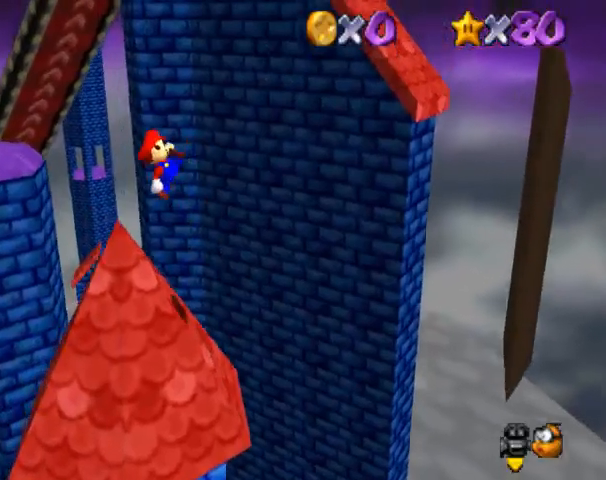
{"dt_ms": 500, "buttons": [], "events": []}
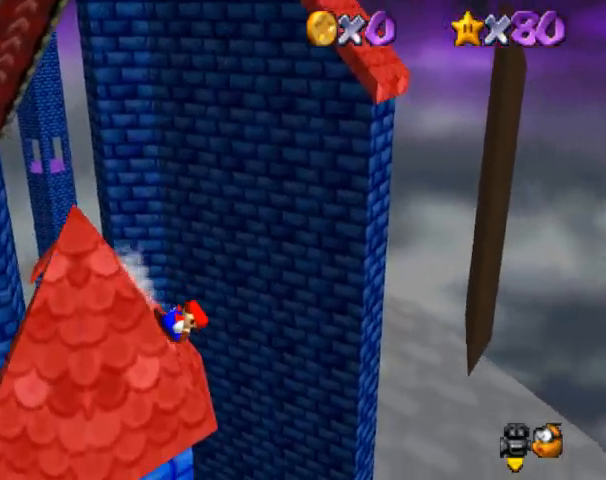
{"dt_ms": 500, "buttons": [], "events": [[100, "A", "down"], [433, "A", "up"]]}
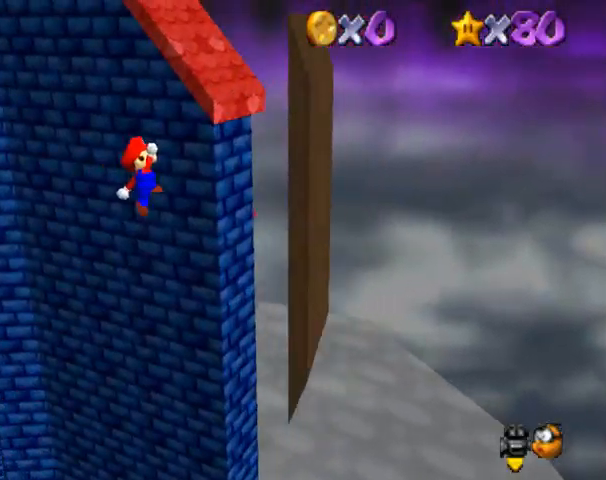
{"dt_ms": 500, "buttons": ["A", "C_DOWN", "C_RIGHT"], "events": [[67, "C_DOWN", "down"], [67, "C_LEFT", "down"], [133, "C_DOWN", "up"], [233, "C_LEFT", "up"], [400, "A", "down"], [433, "C_DOWN", "down"], [433, "C_RIGHT", "down"]]}
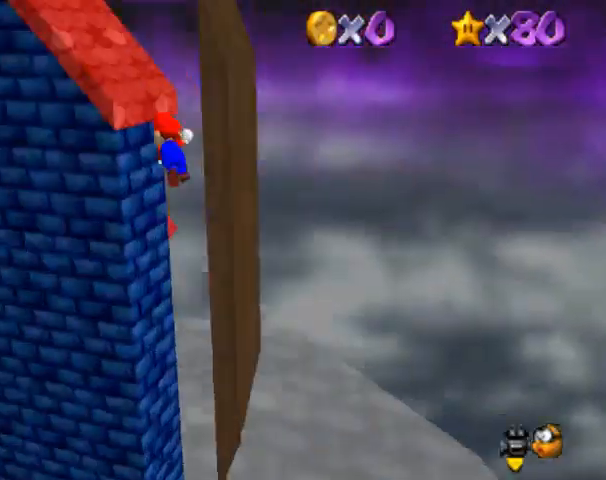
{"dt_ms": 500, "buttons": ["A"], "events": [[67, "C_DOWN", "up"], [67, "C_RIGHT", "up"], [333, "C_DOWN", "down"], [333, "C_RIGHT", "down"], [433, "C_DOWN", "up"], [433, "C_RIGHT", "up"]]}
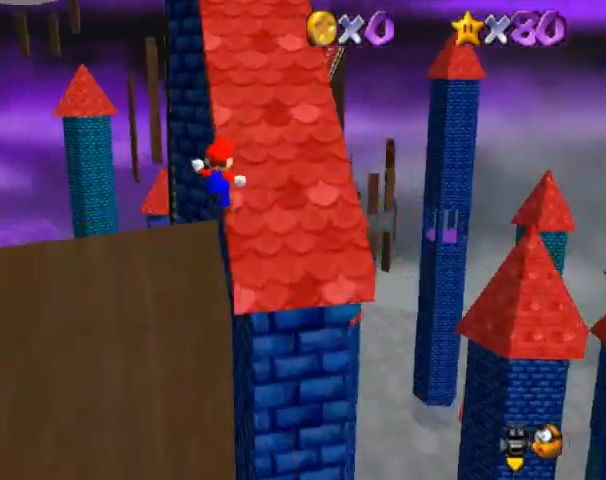
{"dt_ms": 500, "buttons": ["A", "B"], "events": [[433, "B", "down"]]}
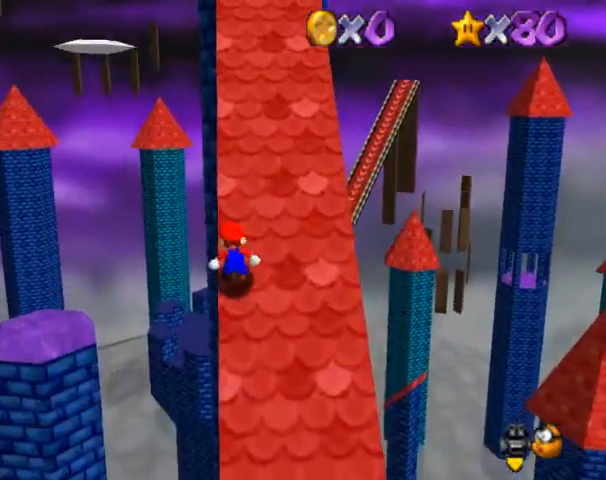
{"dt_ms": 500, "buttons": ["A"], "events": [[67, "B", "up"], [200, "B", "down"], [333, "B", "up"]]}
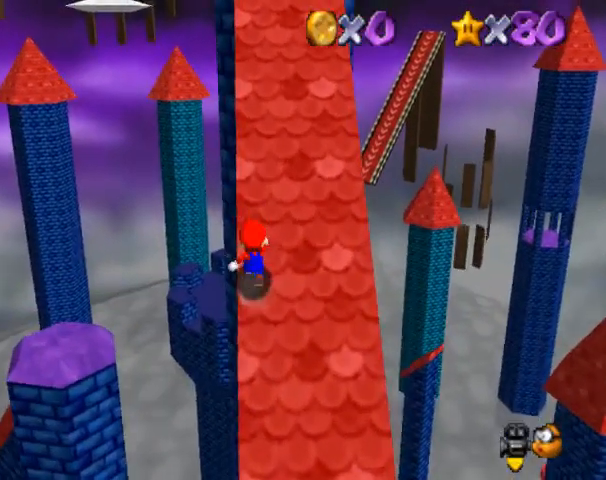
{"dt_ms": 500, "buttons": ["A", "B"], "events": [[133, "B", "down"], [267, "B", "up"], [467, "B", "down"]]}
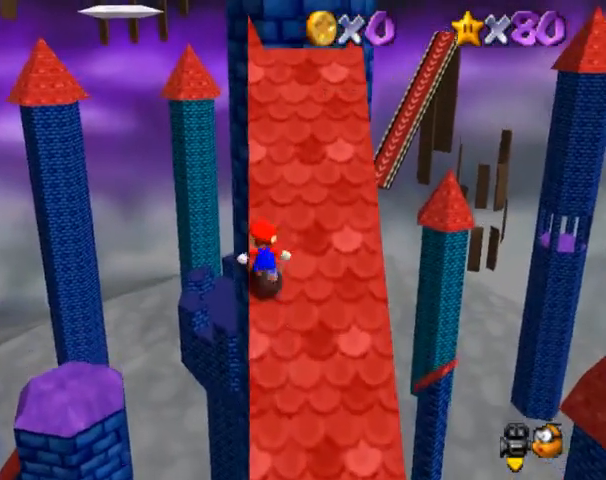
{"dt_ms": 500, "buttons": ["A"], "events": [[100, "B", "up"], [333, "B", "down"], [500, "B", "up"]]}
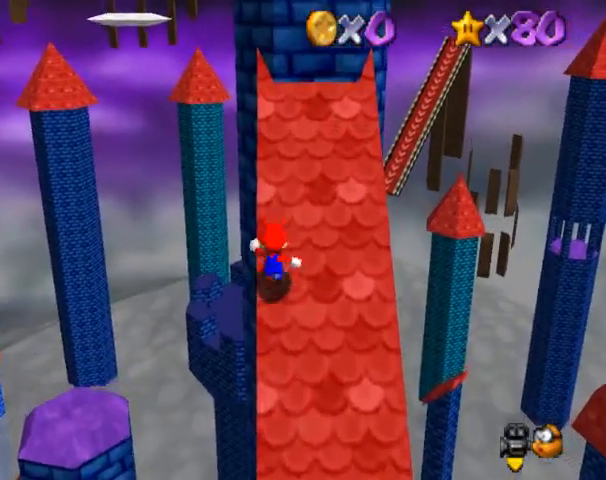
{"dt_ms": 500, "buttons": ["A"], "events": [[200, "B", "down"], [367, "B", "up"]]}
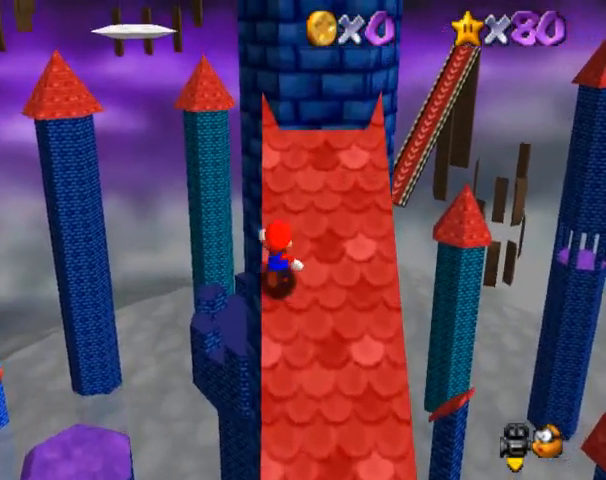
{"dt_ms": 500, "buttons": ["A"], "events": [[133, "B", "down"], [233, "B", "up"]]}
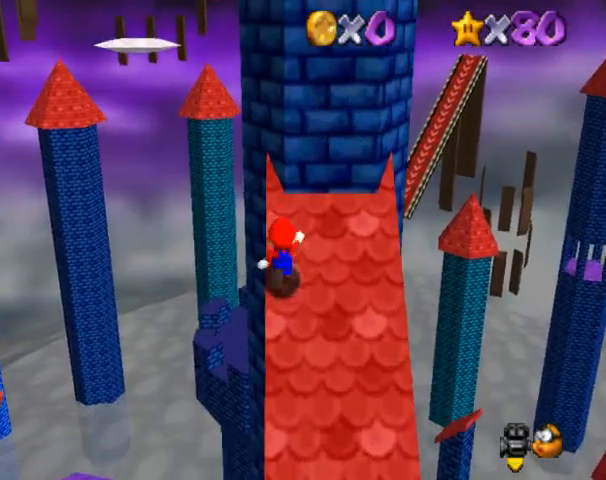
{"dt_ms": 500, "buttons": [], "events": [[33, "B", "down"], [133, "B", "up"], [167, "A", "up"], [300, "A", "down"], [333, "B", "down"], [467, "A", "up"], [467, "B", "up"]]}
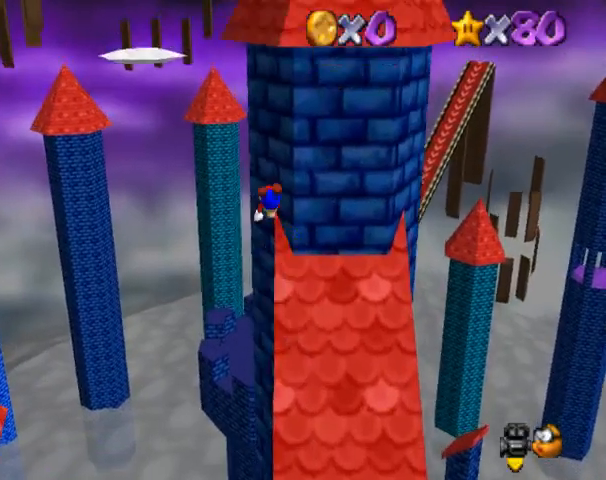
{"dt_ms": 500, "buttons": [], "events": [[367, "C_LEFT", "down"], [500, "C_LEFT", "up"]]}
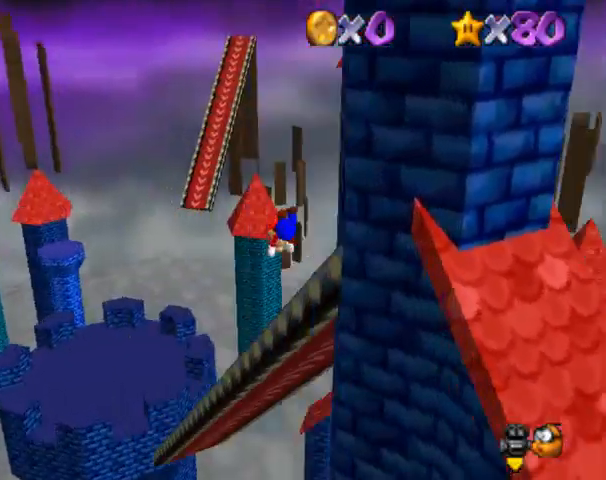
{"dt_ms": 500, "buttons": [], "events": [[100, "C_LEFT", "down"], [233, "C_LEFT", "up"]]}
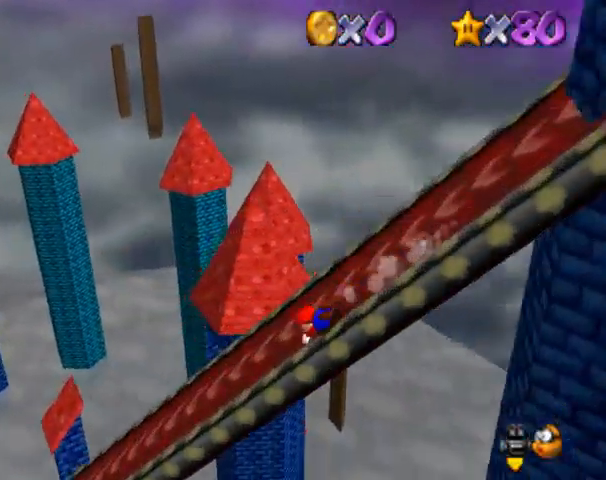
{"dt_ms": 500, "buttons": [], "events": []}
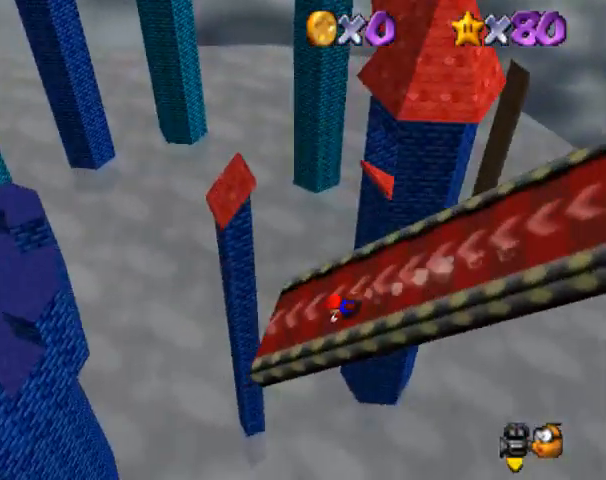
{"dt_ms": 500, "buttons": [], "events": []}
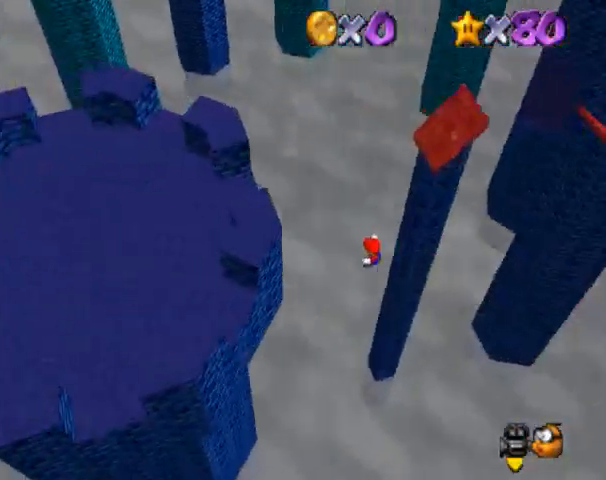
{"dt_ms": 500, "buttons": [], "events": []}
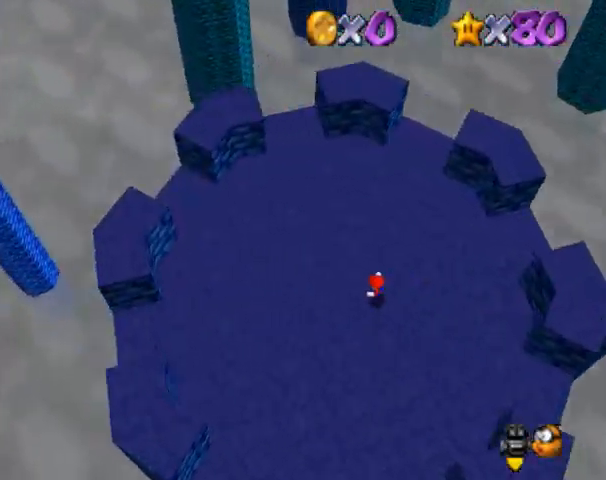
{"dt_ms": 500, "buttons": ["A"], "events": [[133, "A", "down"]]}
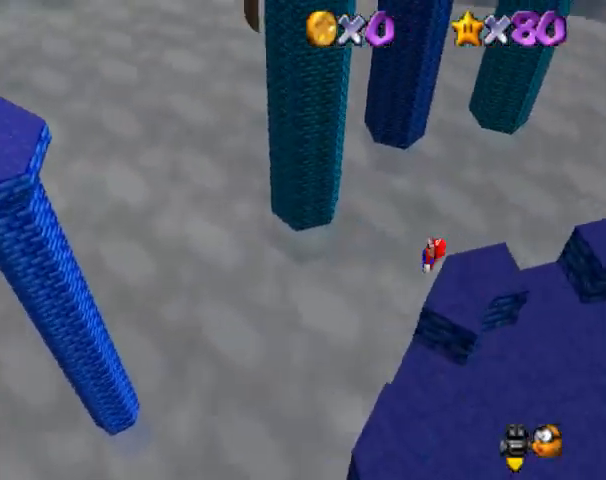
{"dt_ms": 500, "buttons": ["A"], "events": []}
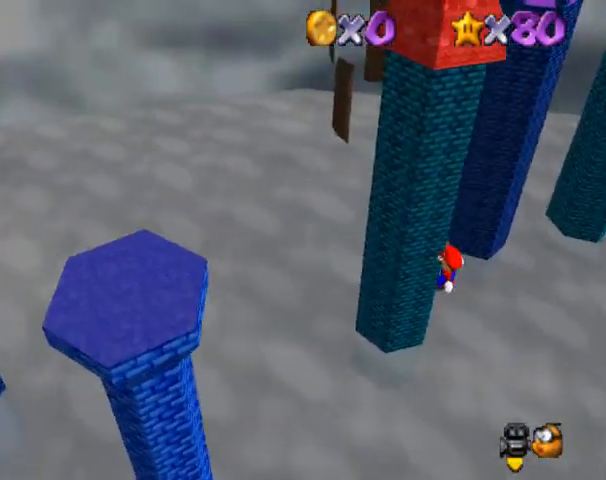
{"dt_ms": 500, "buttons": [], "events": [[400, "A", "up"]]}
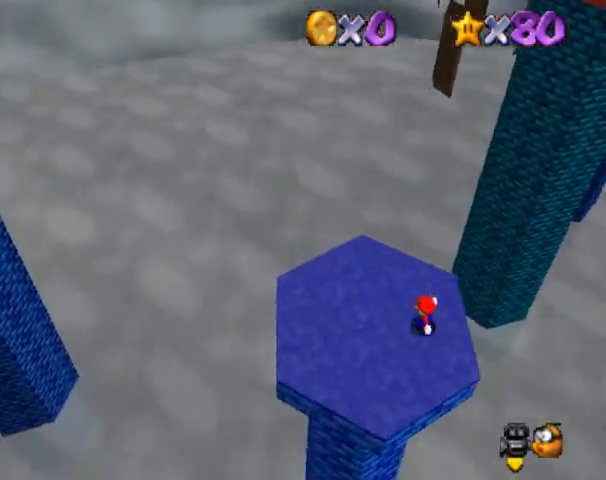
{"dt_ms": 500, "buttons": ["A"], "events": [[67, "A", "down"]]}
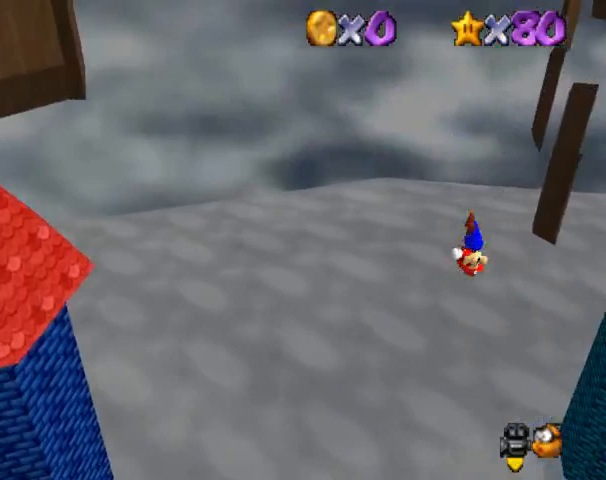
{"dt_ms": 500, "buttons": ["A"], "events": []}
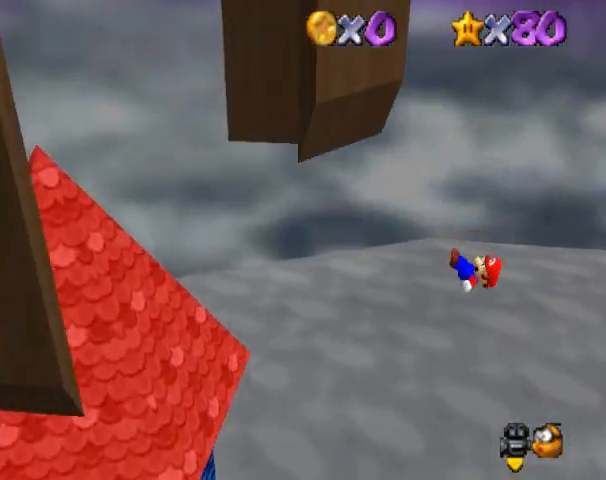
{"dt_ms": 500, "buttons": [], "events": [[200, "C_DOWN", "down"], [200, "C_RIGHT", "down"], [333, "A", "up"], [333, "C_DOWN", "up"], [367, "C_RIGHT", "up"]]}
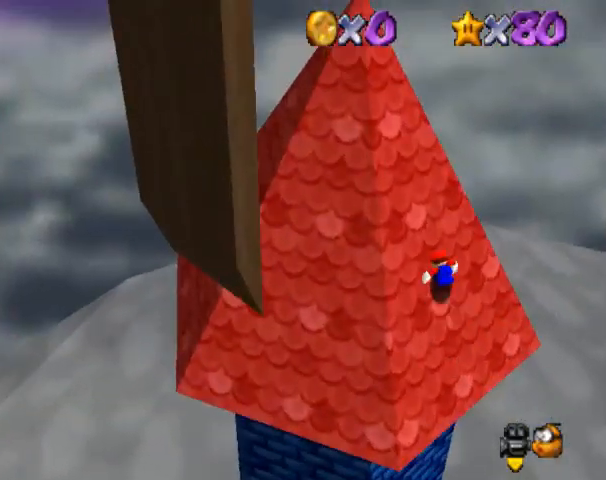
{"dt_ms": 500, "buttons": []}
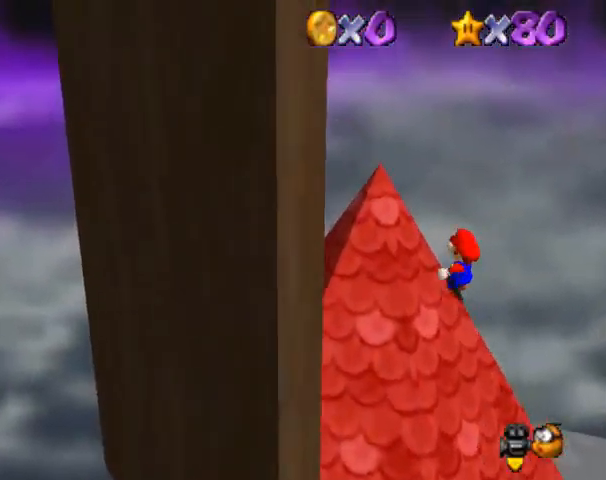
{"dt_ms": 500, "buttons": [], "events": []}
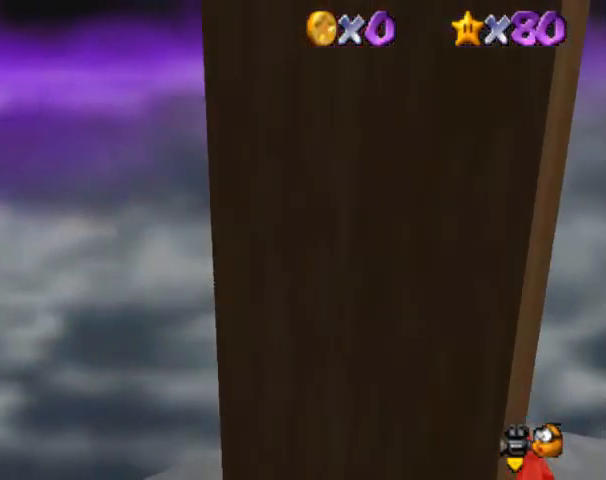
{"dt_ms": 500, "buttons": ["A"], "events": [[400, "A", "down"]]}
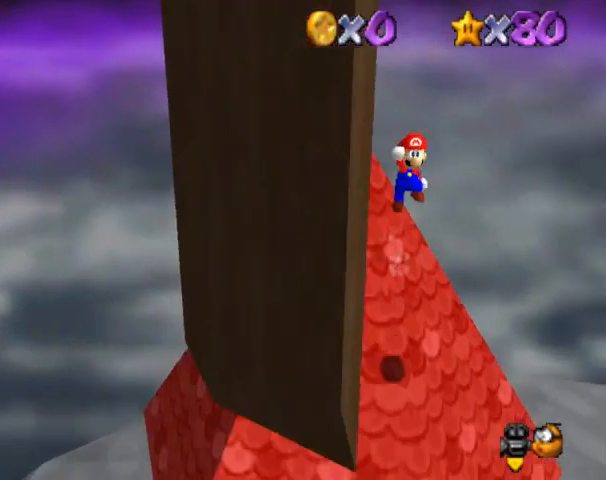
{"dt_ms": 1000, "buttons": ["C_LEFT"]}
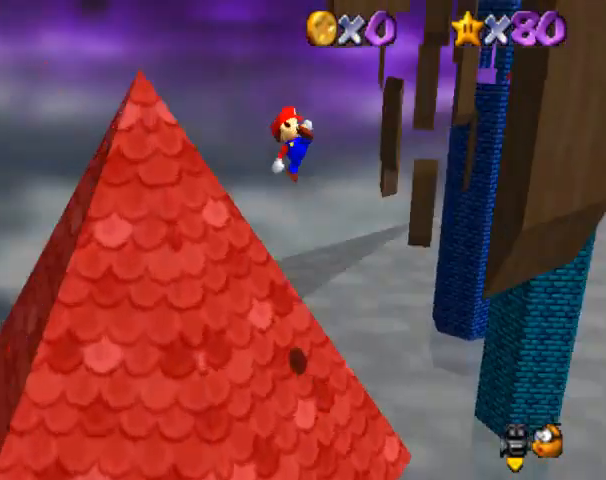
{"dt_ms": 500, "buttons": [], "events": [[167, "C_LEFT", "up"]]}